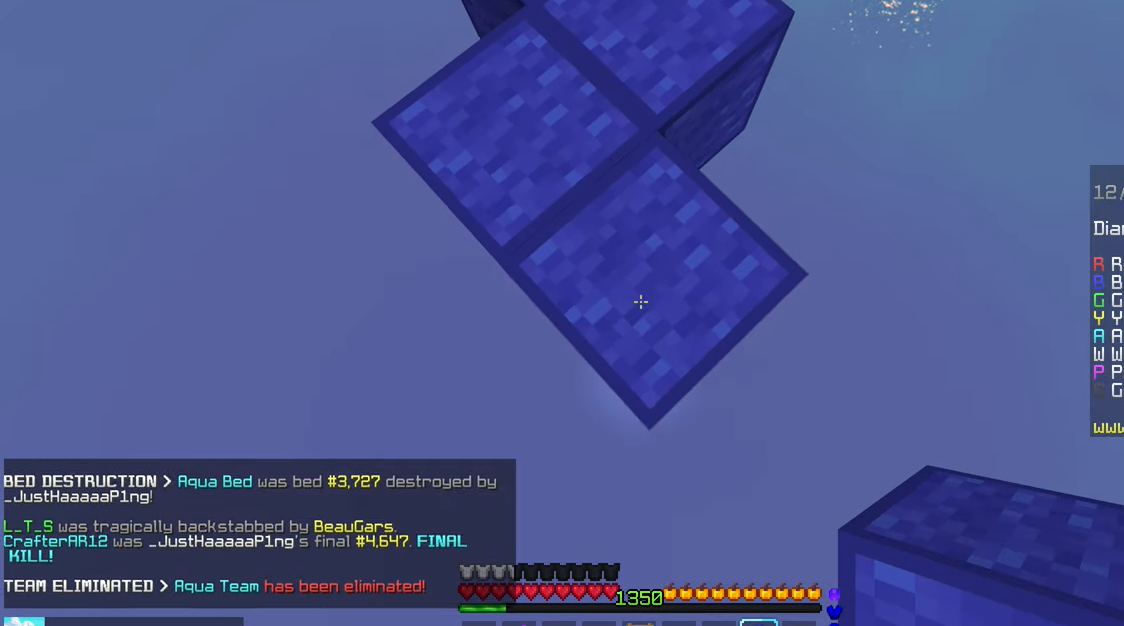
Gameplay with keyboard and mouse; each line is a JSON object with the keys and mouse buttons held at the frame after it. "events" lists presses ("down") and releases ("up") of "down", "left", "right", "space", "up", "mouse_left" and "mouse_right" between this image and that frame as [ms after this image, input, new state], when the widget could be followed in between. "mouse_left", "mouse_right" = the "left", "right" buttons of the "mouse" list. No other keys are recorded. Fast repeated clicks can show as one long hold. Mouse movement is not recorded.
{"keys": ["down"], "mouse": ["right"], "events": [[167, "mouse_right", "down"], [367, "space", "down"], [484, "space", "up"]]}
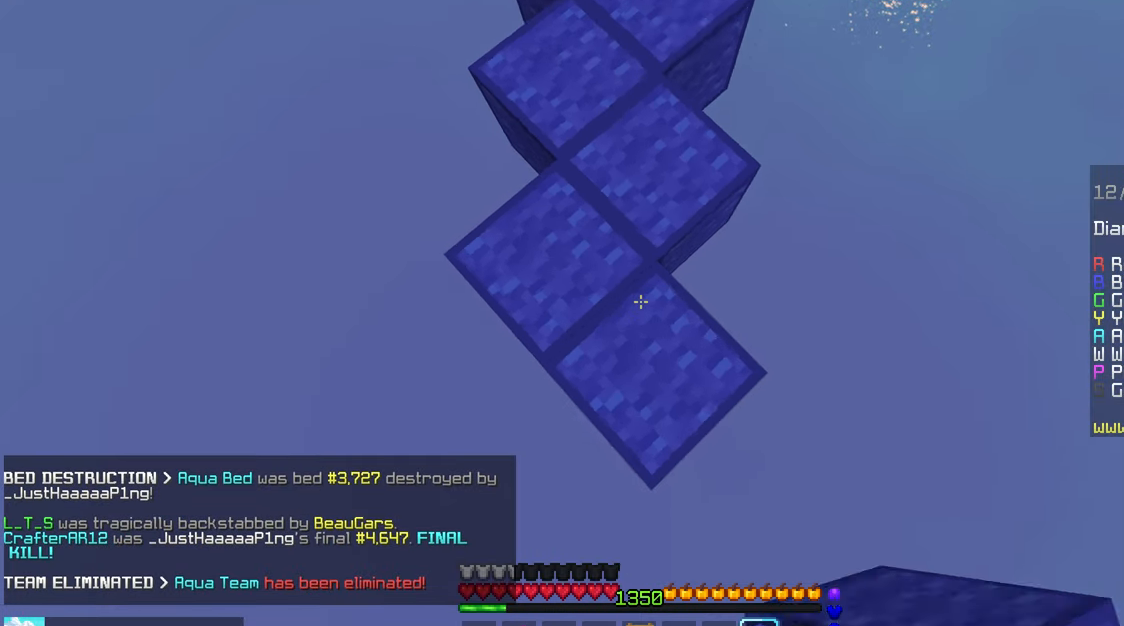
{"keys": ["right"], "mouse": [], "events": [[284, "mouse_right", "up"], [467, "down", "up"], [467, "mouse_right", "down"], [467, "right", "down"], [484, "mouse_right", "up"]]}
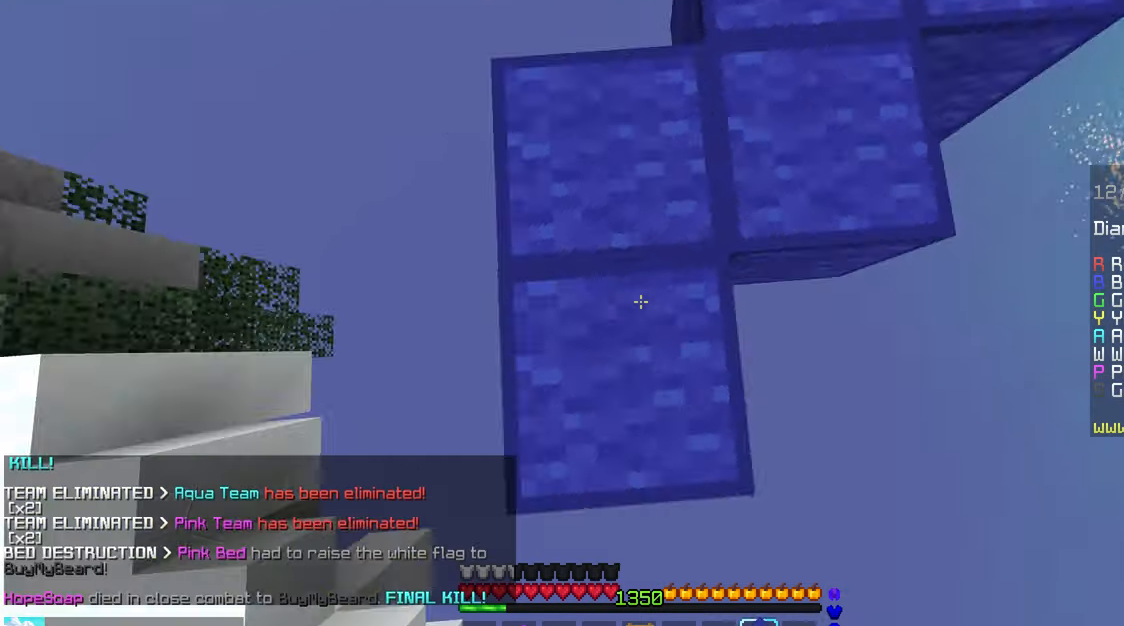
{"keys": ["space", "up"], "mouse": [], "events": [[50, "right", "up"], [134, "up", "down"], [317, "space", "down"]]}
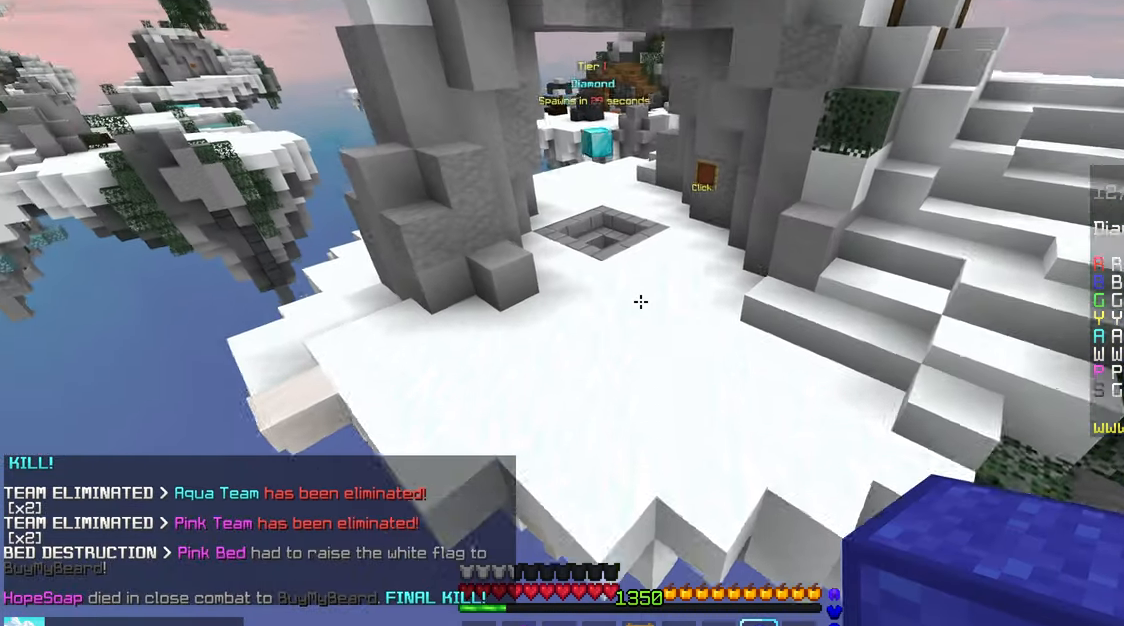
{"keys": ["space", "up"], "mouse": [], "events": []}
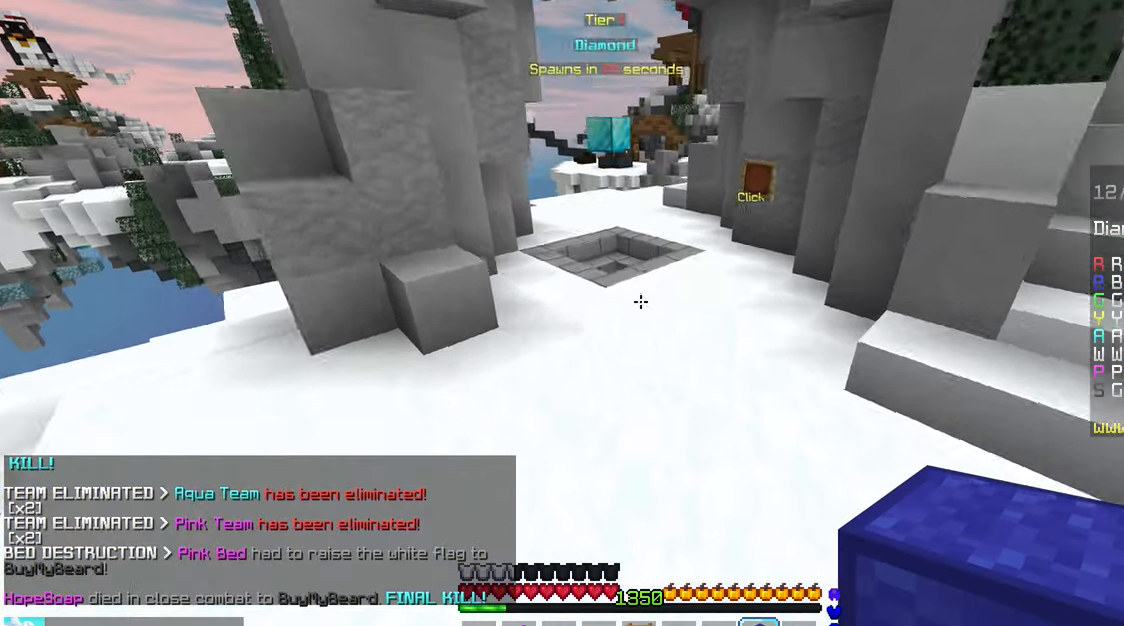
{"keys": ["up"], "mouse": [], "events": [[134, "space", "up"]]}
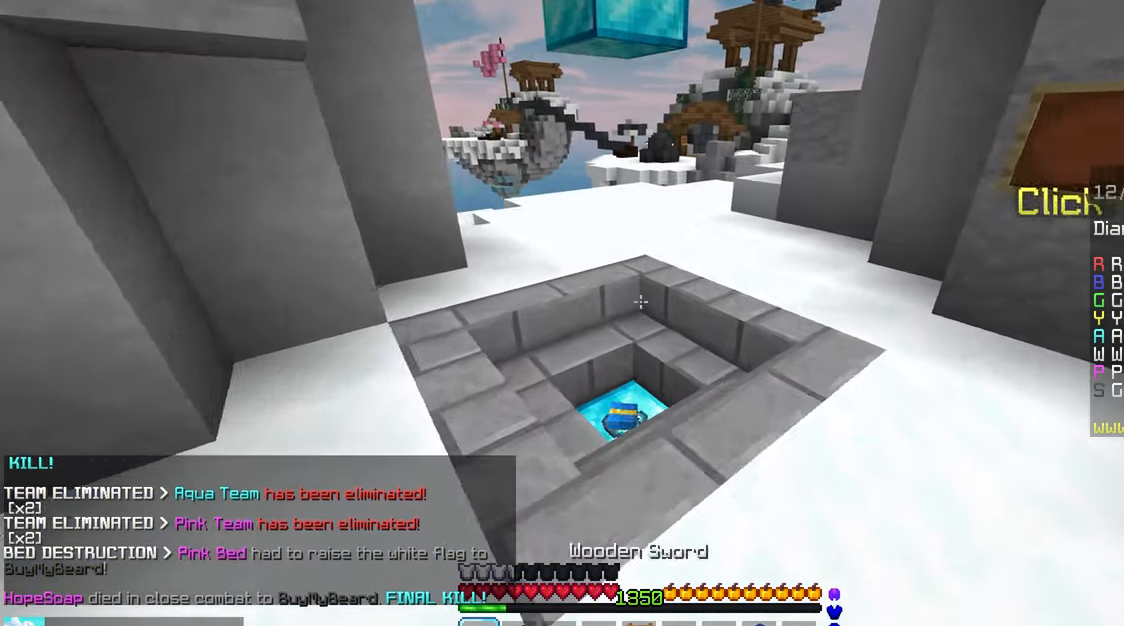
{"keys": ["left", "up"], "mouse": [], "events": [[367, "left", "down"]]}
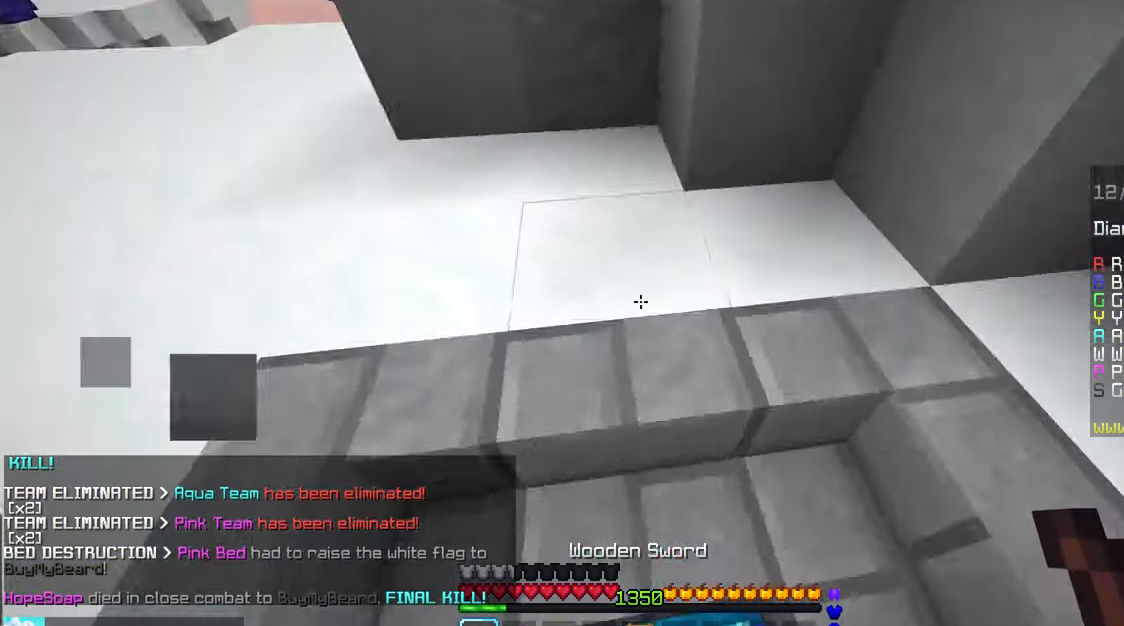
{"keys": ["space", "up"], "mouse": [], "events": [[284, "space", "down"], [400, "left", "up"]]}
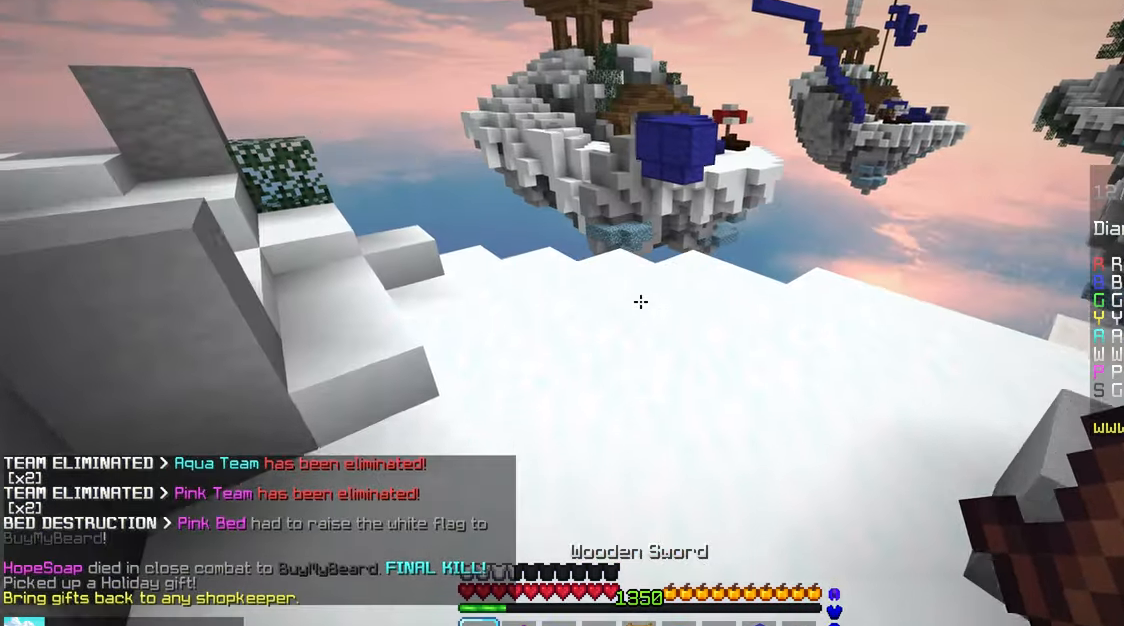
{"keys": ["up"], "mouse": [], "events": [[166, "space", "up"]]}
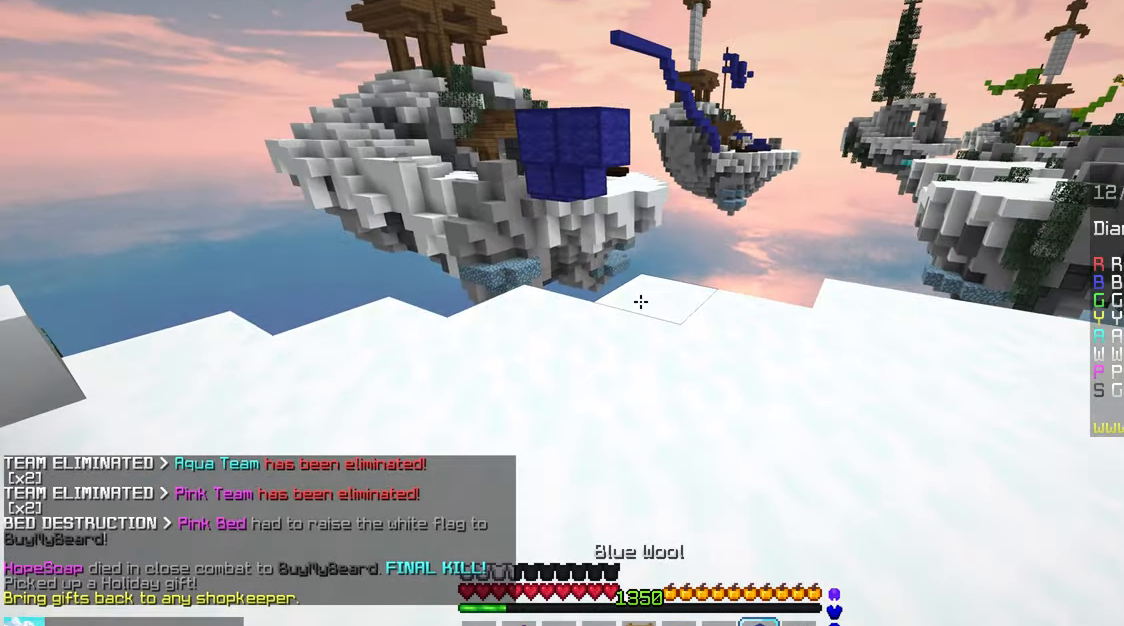
{"keys": [], "mouse": [], "events": [[166, "mouse_right", "down"], [250, "space", "down"], [300, "mouse_right", "up"], [433, "space", "up"], [466, "up", "up"]]}
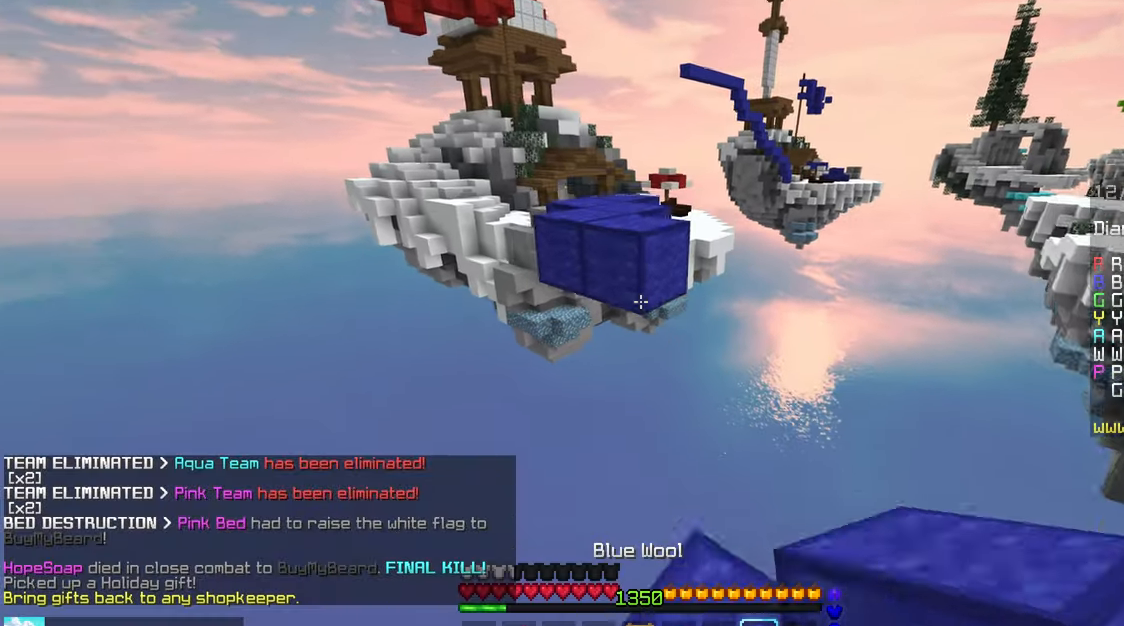
{"keys": ["up"], "mouse": [], "events": [[50, "down", "down"], [100, "mouse_right", "down"], [200, "mouse_right", "up"], [233, "mouse_right", "down"], [383, "down", "up"], [416, "up", "down"], [483, "mouse_right", "up"]]}
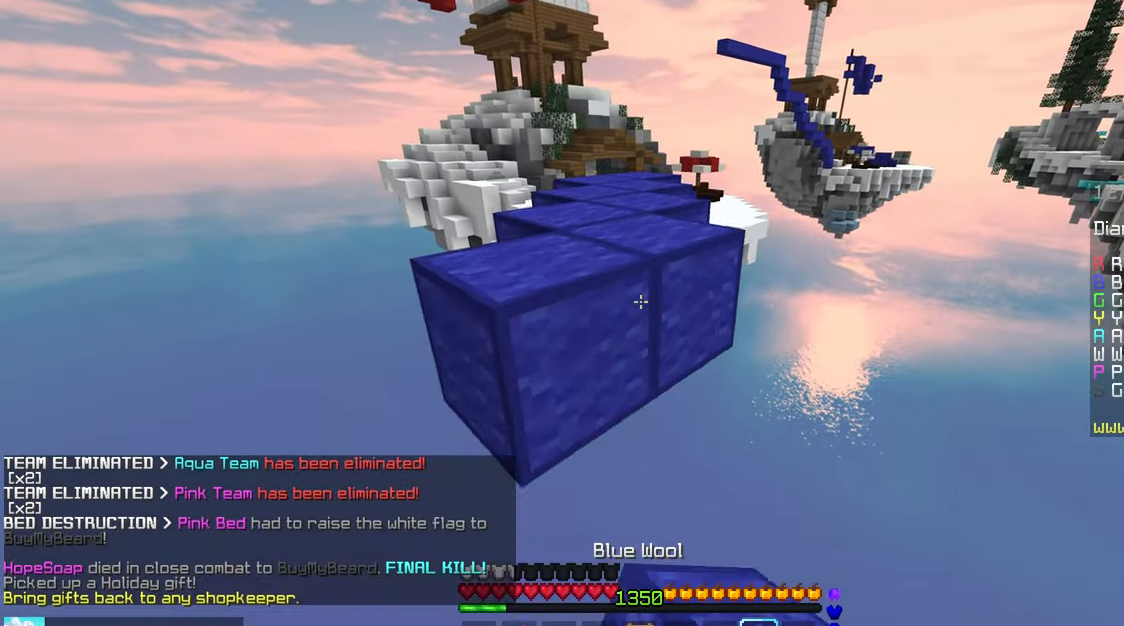
{"keys": ["left", "space", "up"], "mouse": [], "events": [[50, "space", "down"], [166, "left", "down"], [266, "space", "up"], [416, "space", "down"]]}
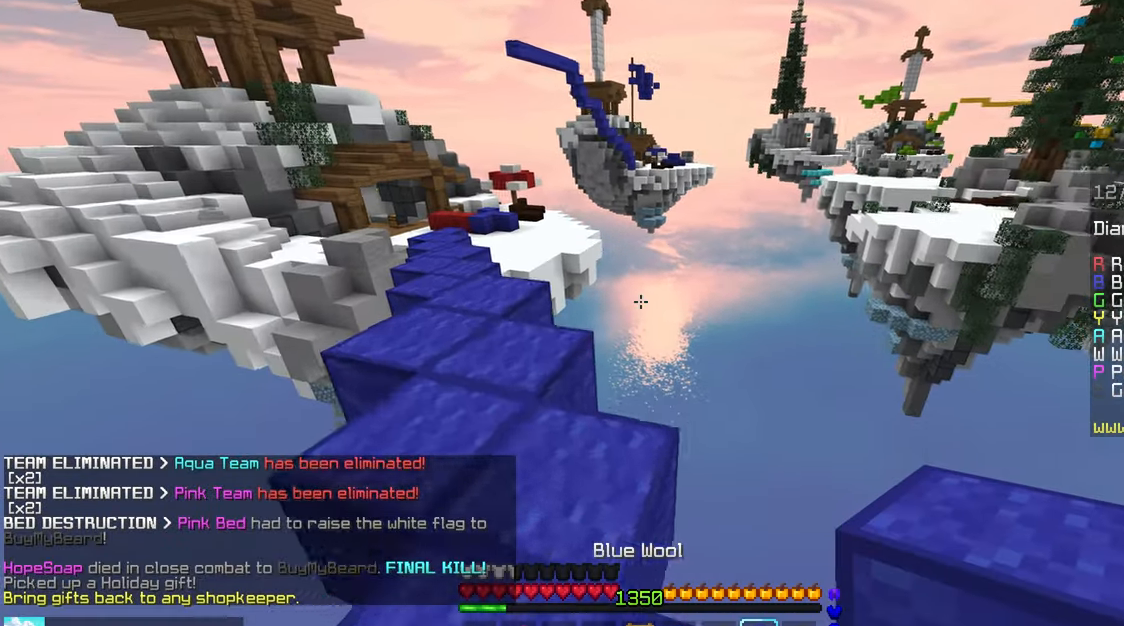
{"keys": ["space", "up"], "mouse": [], "events": [[433, "left", "up"]]}
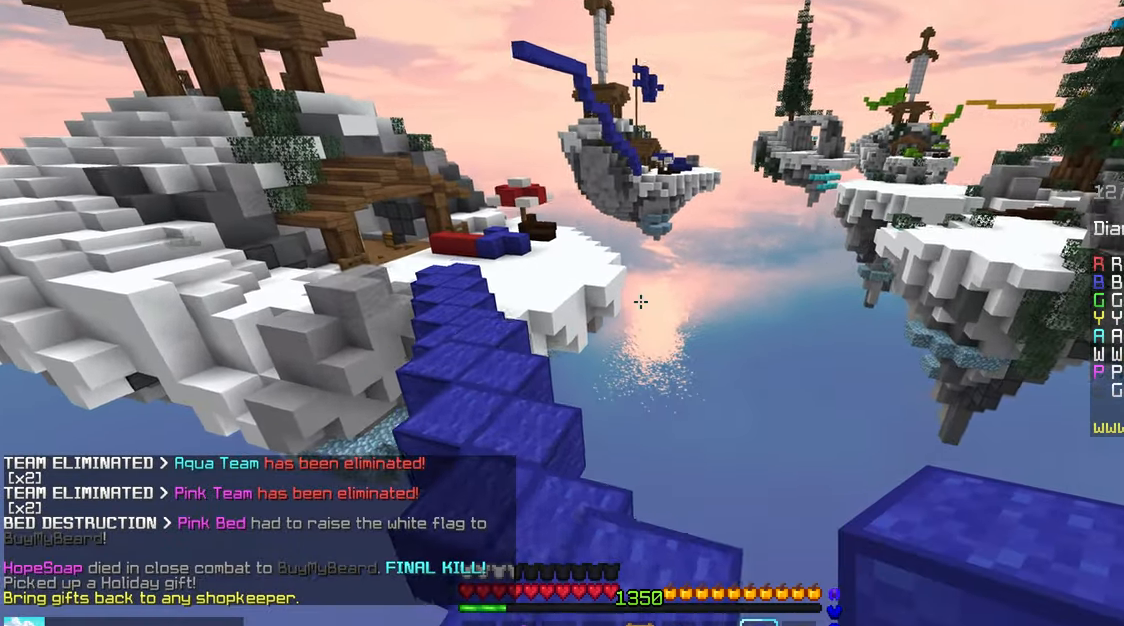
{"keys": ["left", "space", "up"], "mouse": [], "events": [[166, "left", "down"]]}
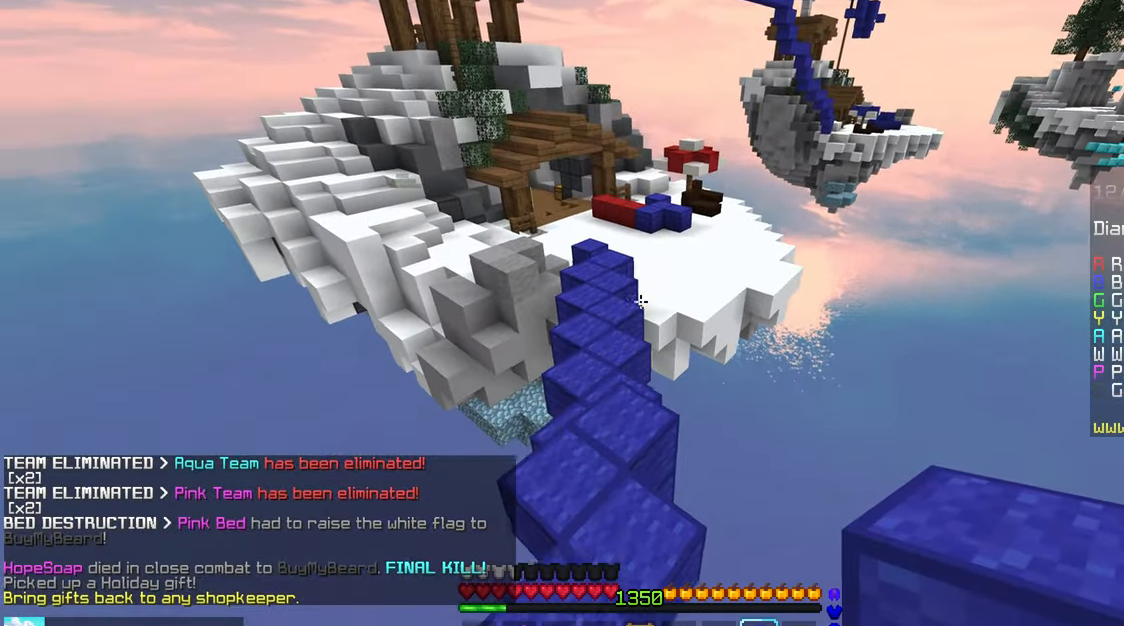
{"keys": ["space", "up"], "mouse": [], "events": [[83, "left", "up"]]}
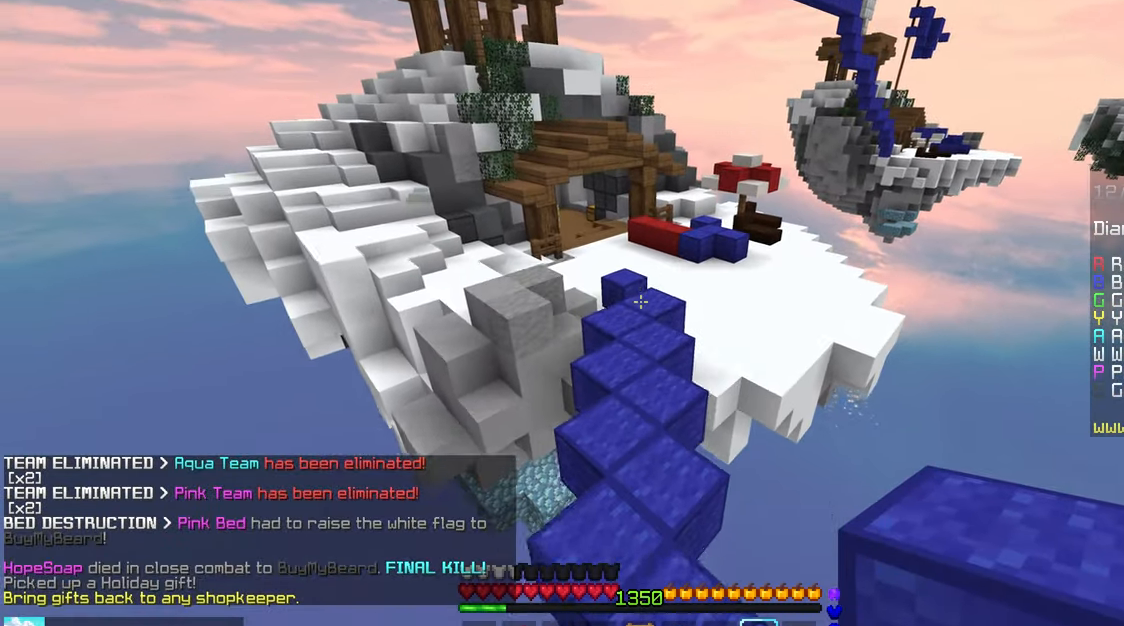
{"keys": ["space", "up"], "mouse": [], "events": []}
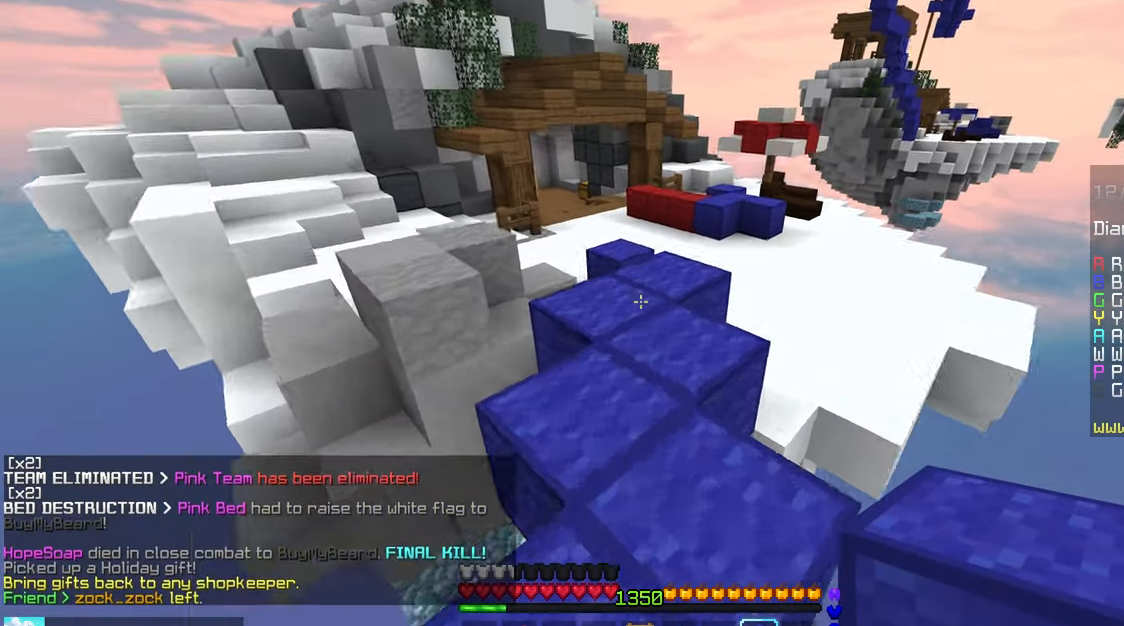
{"keys": ["space", "up"], "mouse": [], "events": []}
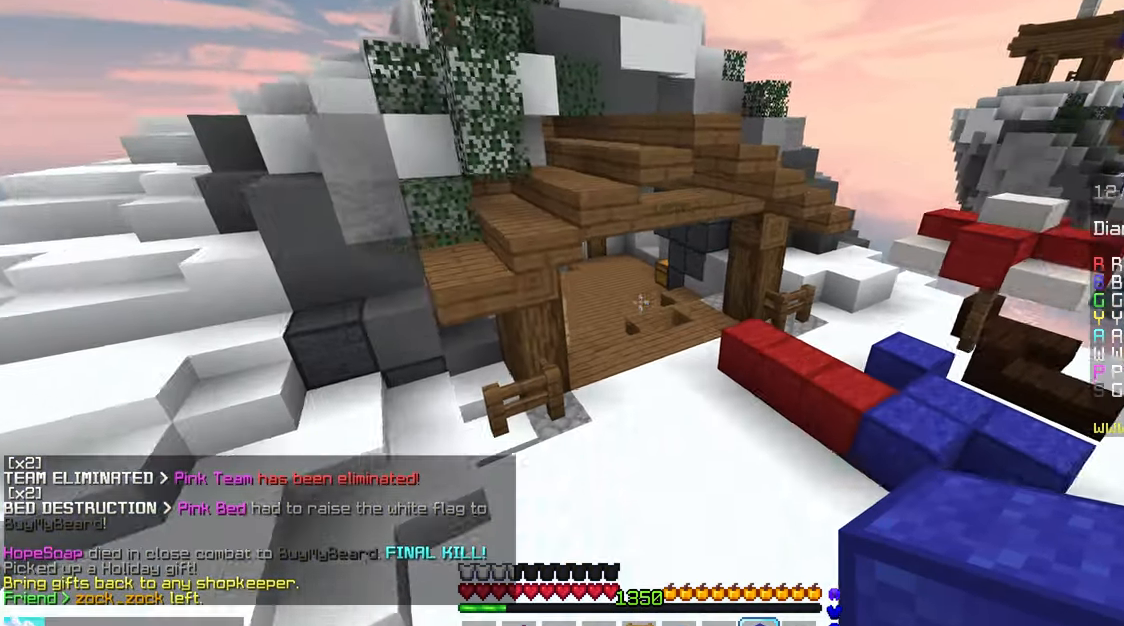
{"keys": ["space", "up"], "mouse": [], "events": []}
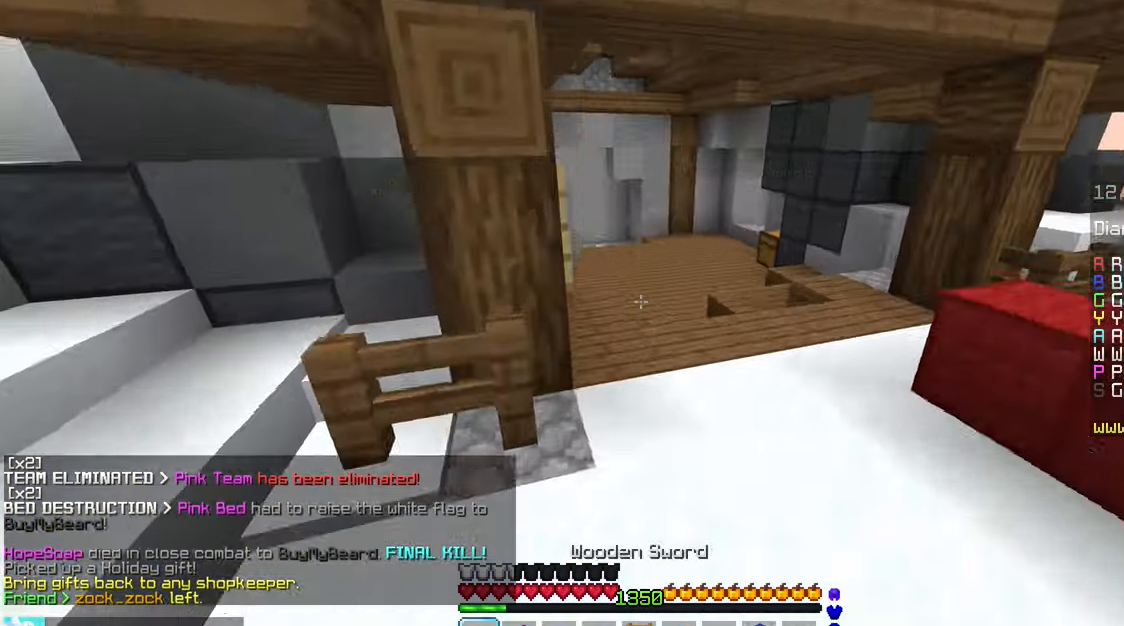
{"keys": ["space", "up"], "mouse": [], "events": []}
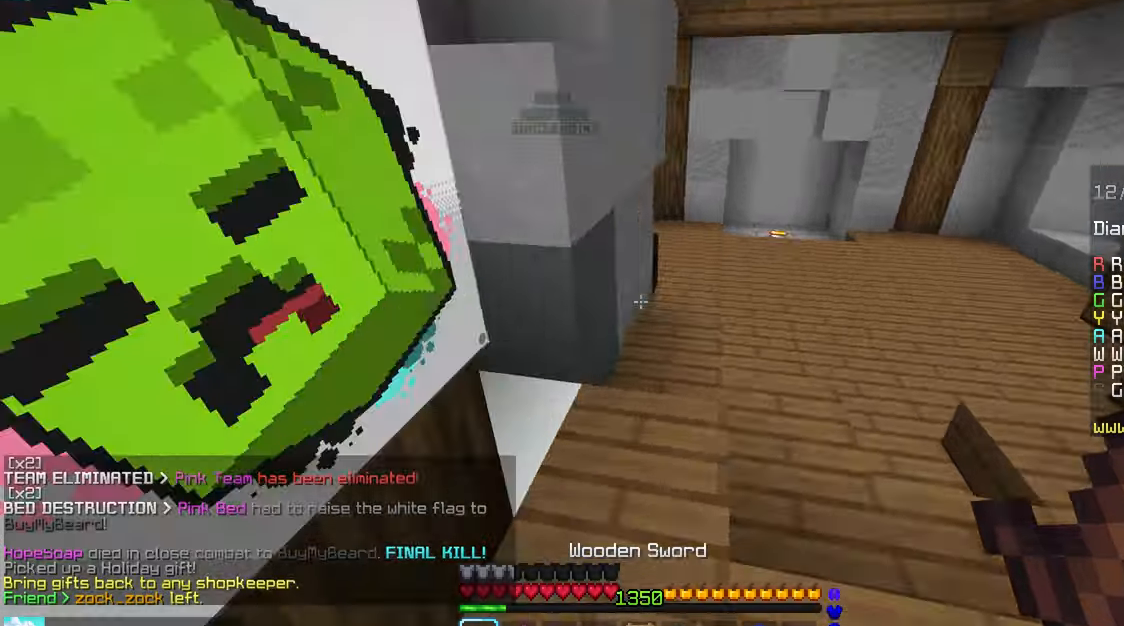
{"keys": ["right", "up"], "mouse": [], "events": [[283, "space", "up"], [483, "right", "down"]]}
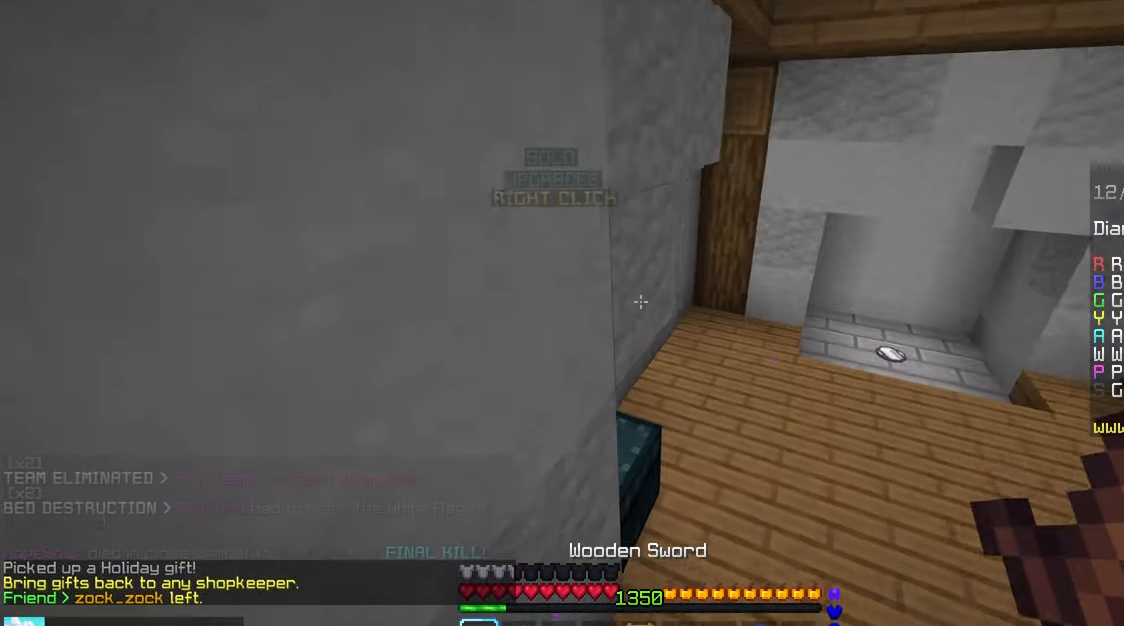
{"keys": ["right", "up"], "mouse": [], "events": []}
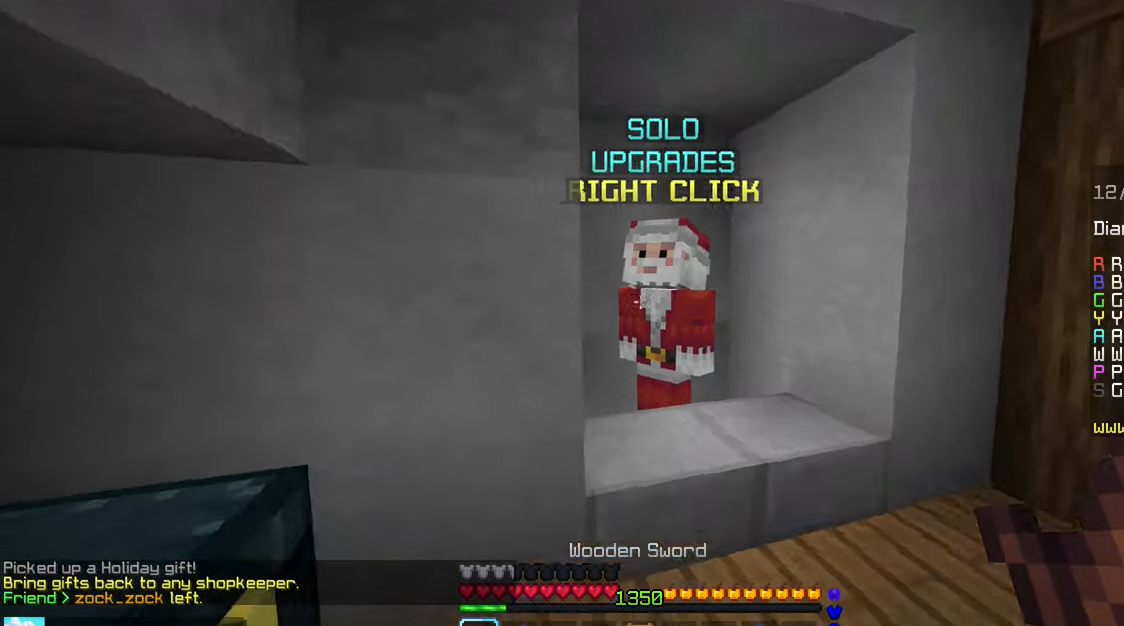
{"keys": [], "mouse": [], "events": [[17, "right", "up"], [133, "mouse_right", "down"], [200, "up", "up"], [283, "mouse_right", "up"]]}
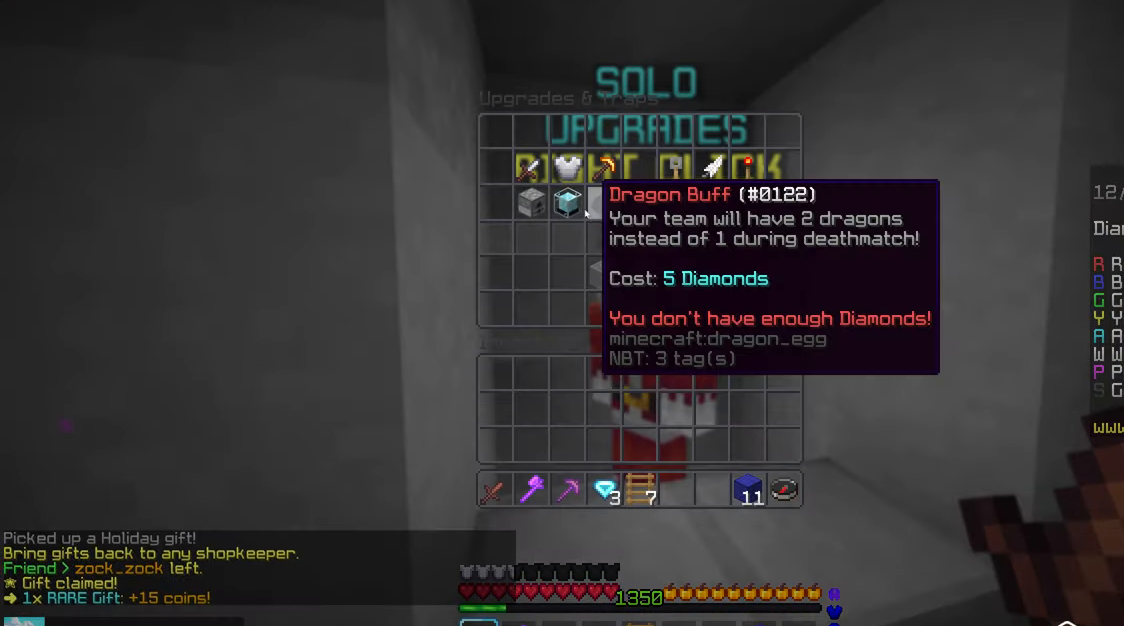
{"keys": [], "mouse": [], "events": []}
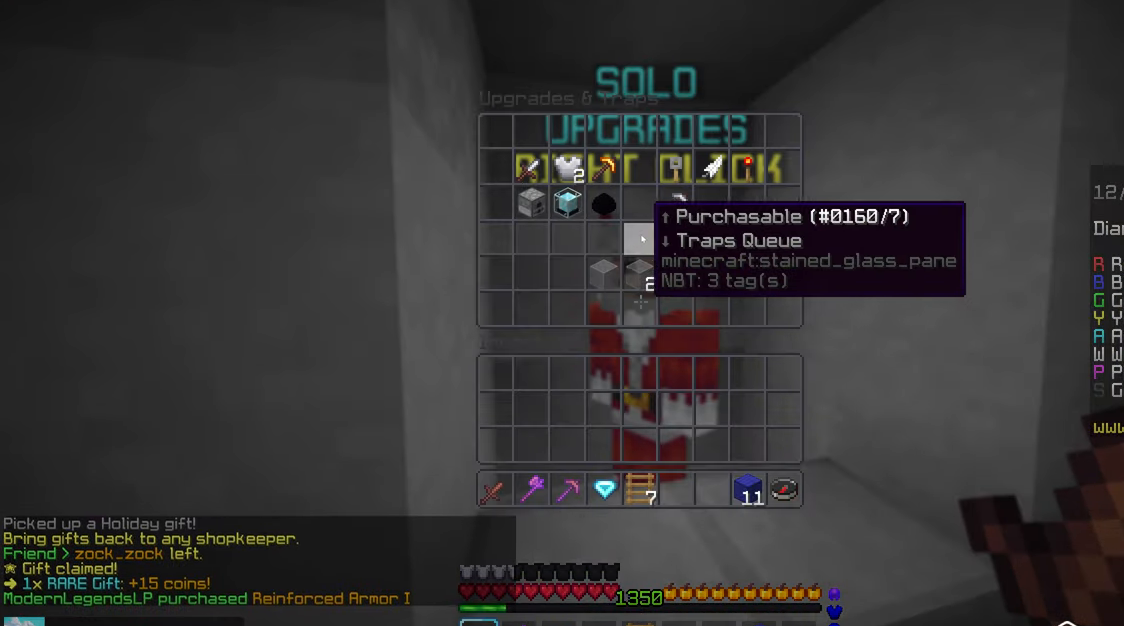
{"keys": [], "mouse": [], "events": []}
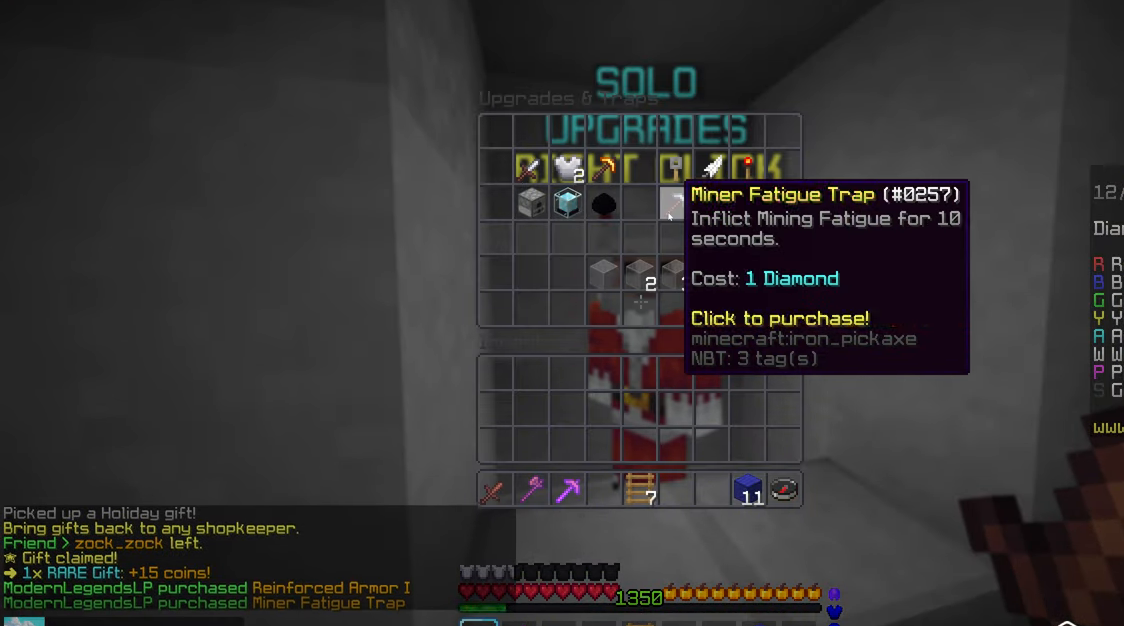
{"keys": ["up"], "mouse": [], "events": [[283, "up", "down"]]}
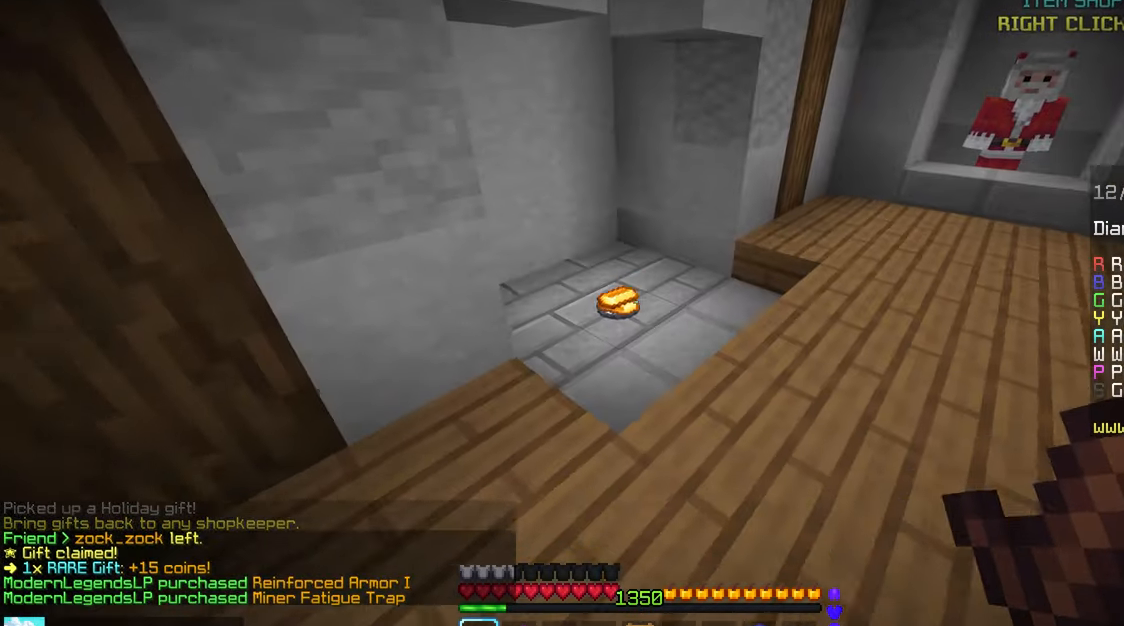
{"keys": ["up"], "mouse": [], "events": []}
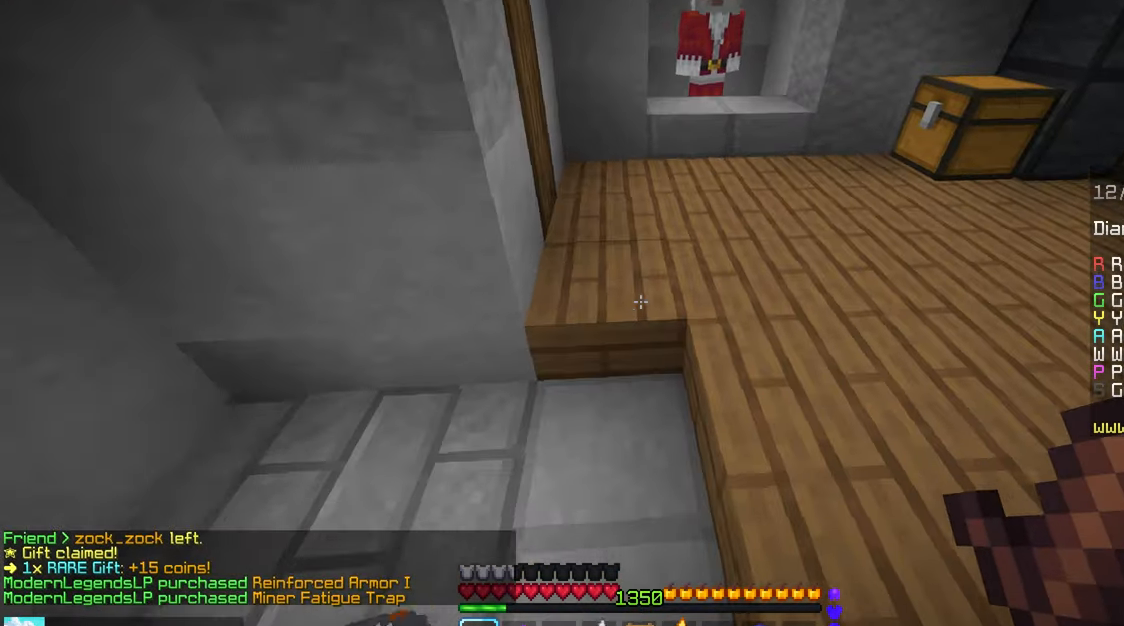
{"keys": ["up"], "mouse": [], "events": []}
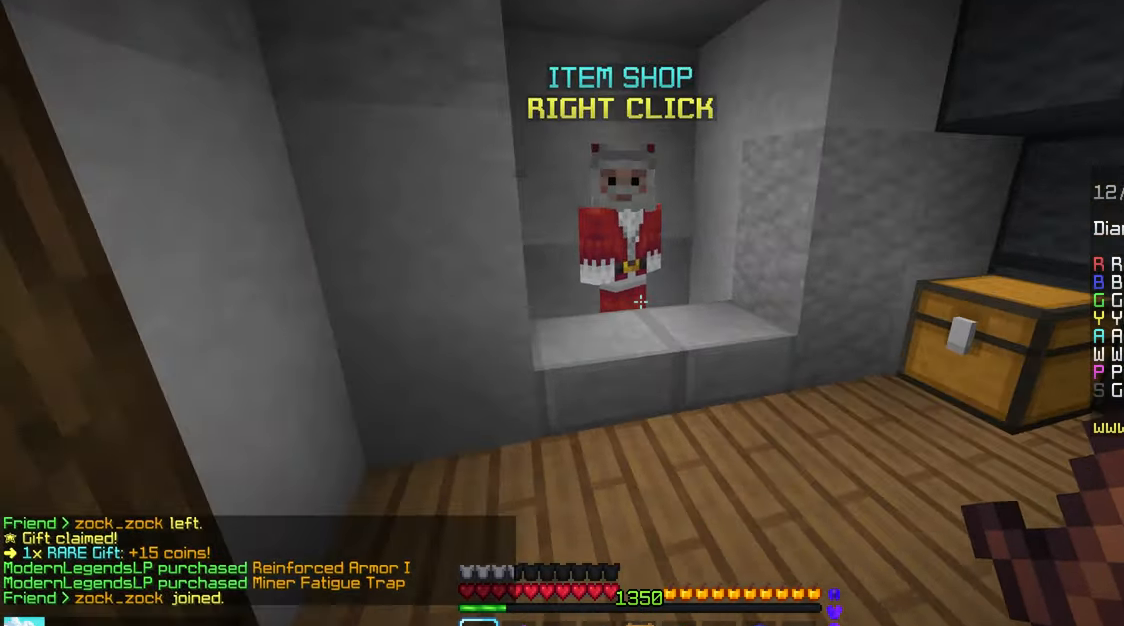
{"keys": ["up"], "mouse": [], "events": []}
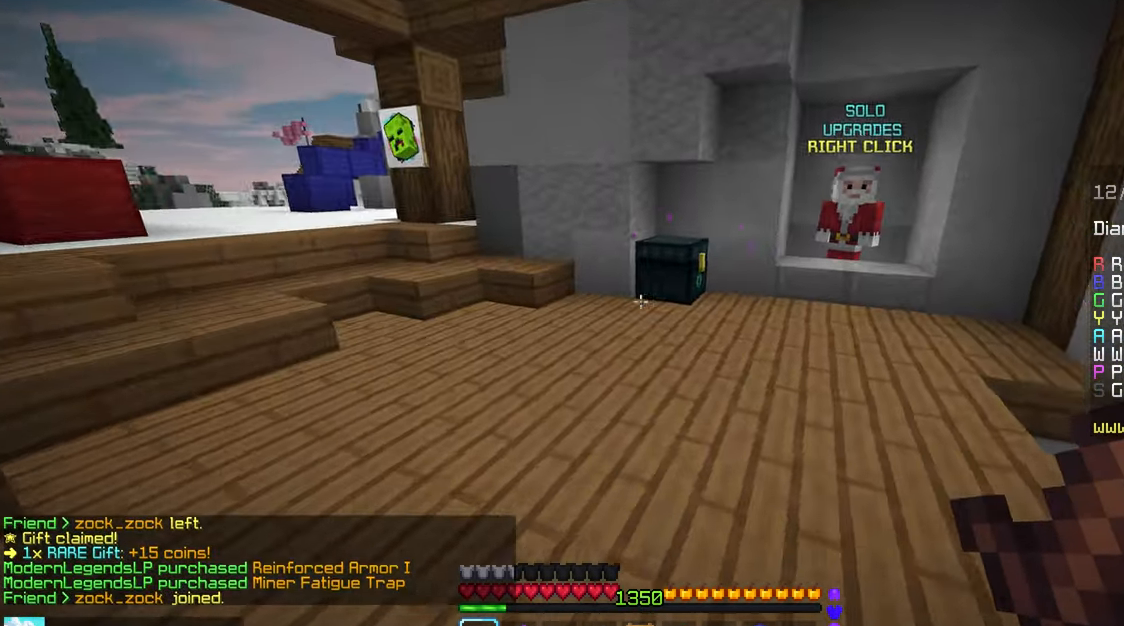
{"keys": ["left", "up"], "mouse": [], "events": [[317, "left", "down"], [350, "mouse_right", "down"], [500, "mouse_right", "up"]]}
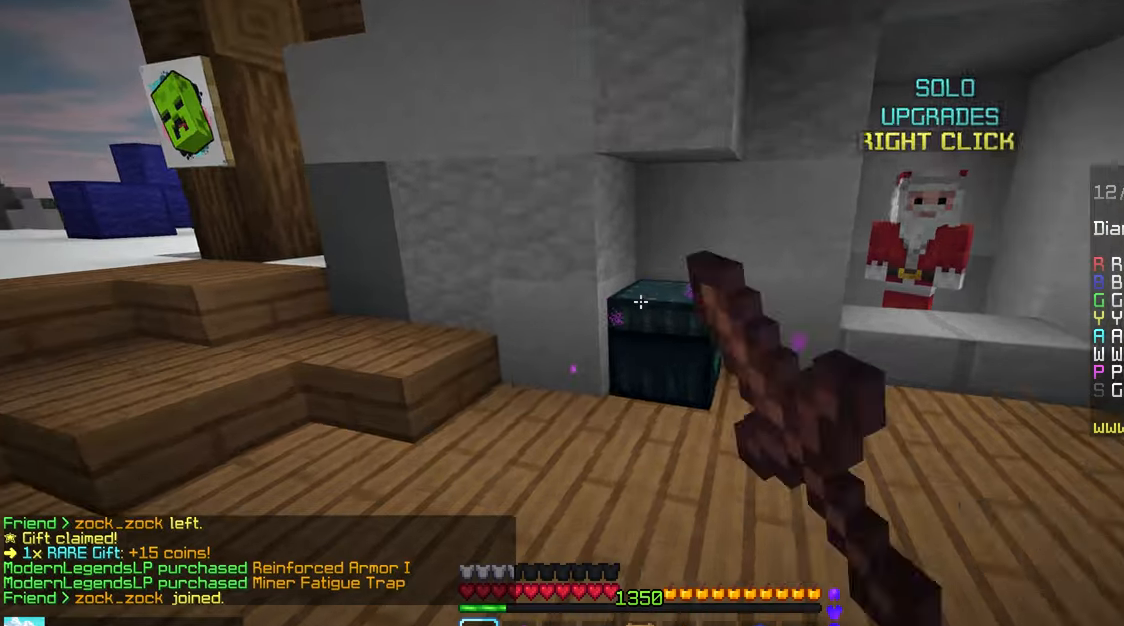
{"keys": [], "mouse": [], "events": [[34, "left", "up"], [84, "up", "up"]]}
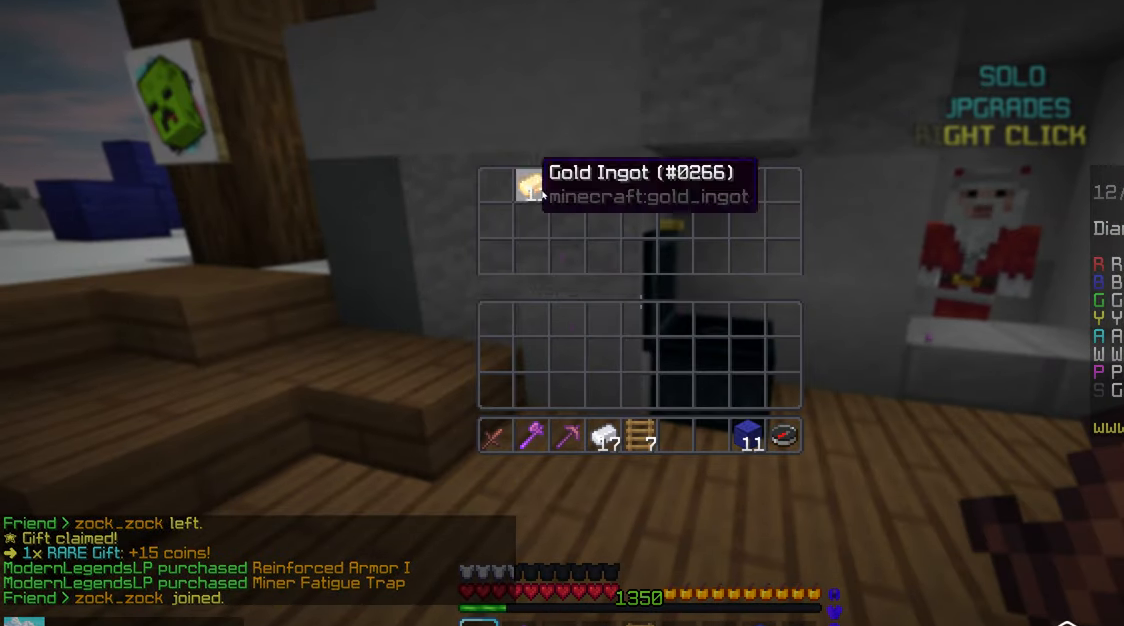
{"keys": [], "mouse": [], "events": []}
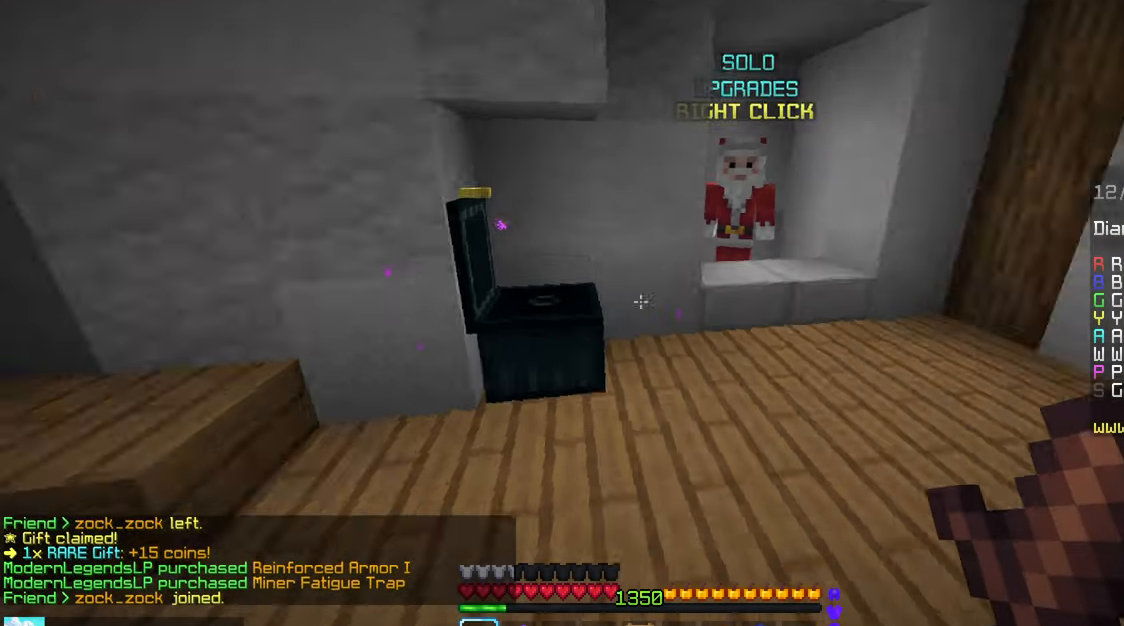
{"keys": ["up"], "mouse": [], "events": [[100, "up", "down"]]}